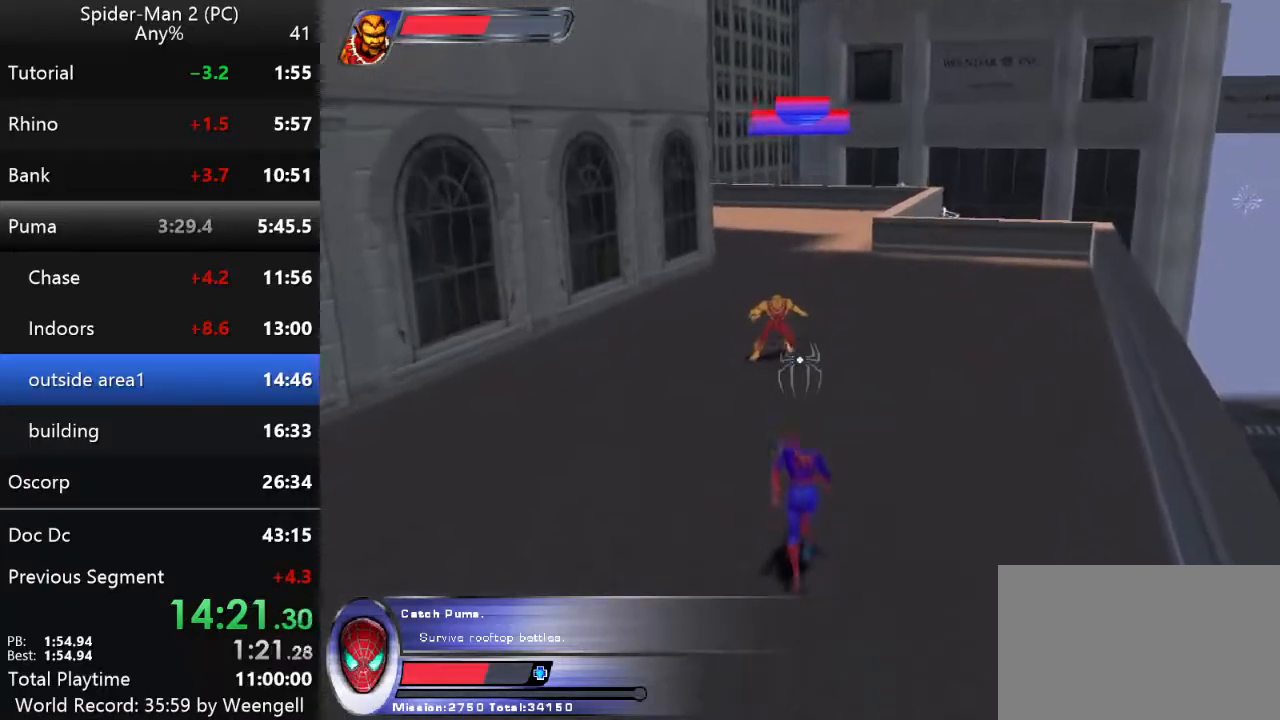
Gameplay with keyboard and mouse; each line is a JSON object with the keys and mouse buttons held at the frame after it. "events" lists presses ("down") and releases ("up") of "a", "ctrl", "d", "e", "q", "s", "shift", "space", "w", "mouse_left", "mouse_wheel", "mouse_right", "mouse_mb4" and "mouse_mb5" between this image and that frame as [ms after this image, input, new state], when the widget could be followed in between. "mouse_left", "mouse_wheel", "mouse_right", "mouse_mb4", "mouse_mb5" = the "left", "wheel", "right", "mb4", "mb5" buttons of the "mouse" list. No other keys are recorded. "wheel" means that the mouse wheel is clicked or scrolled. Mouse movement is not recorded.
{"keys": [], "mouse": [], "events": [[467, "w", "up"]]}
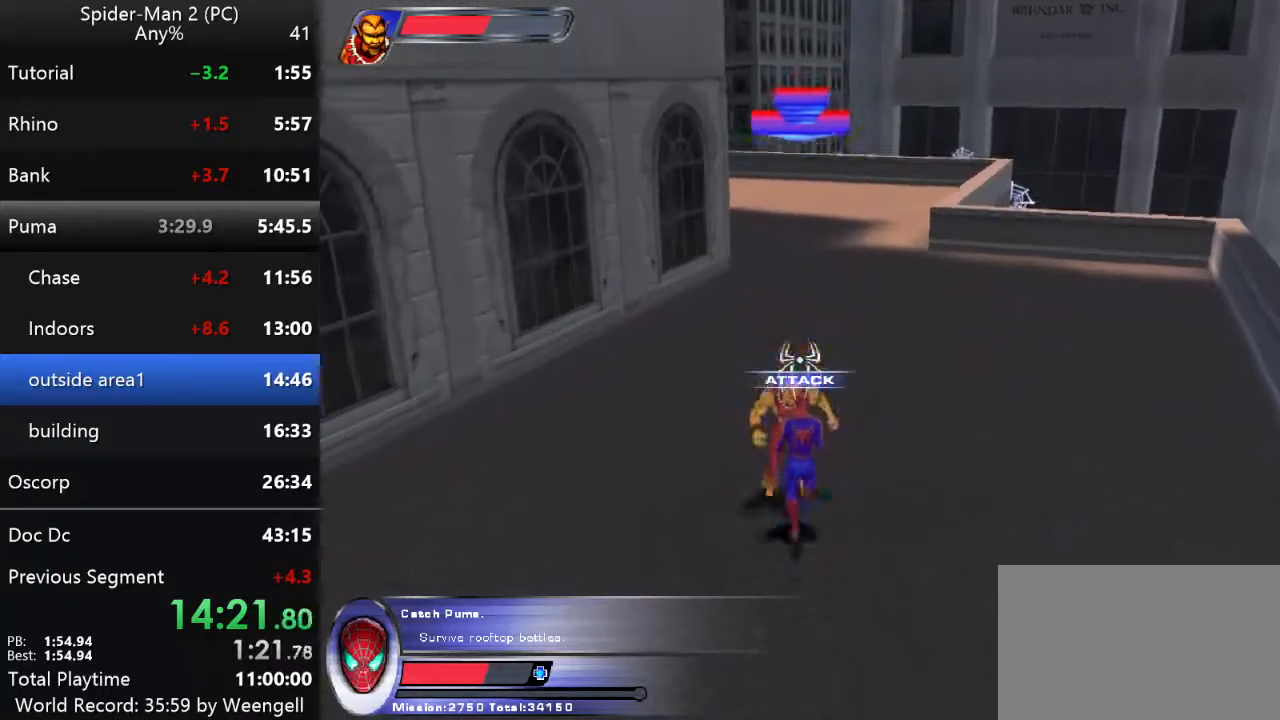
{"keys": [], "mouse": [], "events": [[33, "space", "down"], [350, "space", "up"]]}
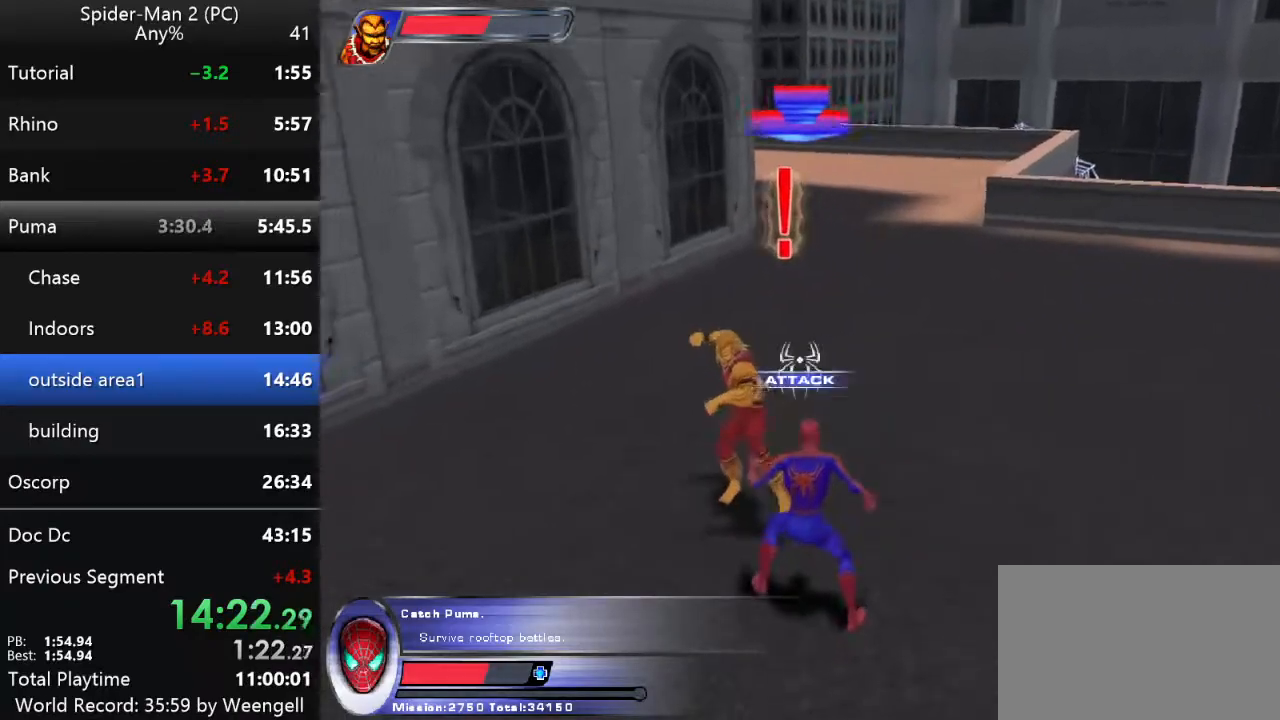
{"keys": ["space"], "mouse": [], "events": [[183, "space", "down"]]}
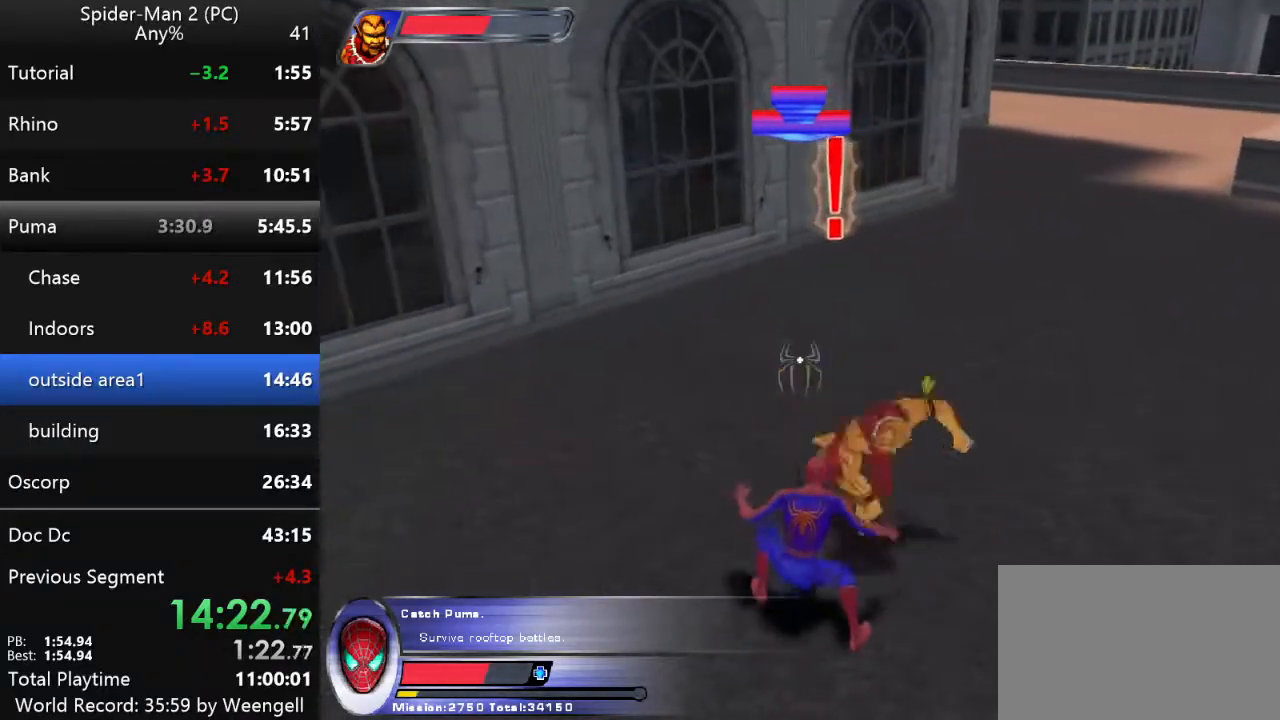
{"keys": ["space"], "mouse": [], "events": [[17, "space", "up"], [383, "space", "down"]]}
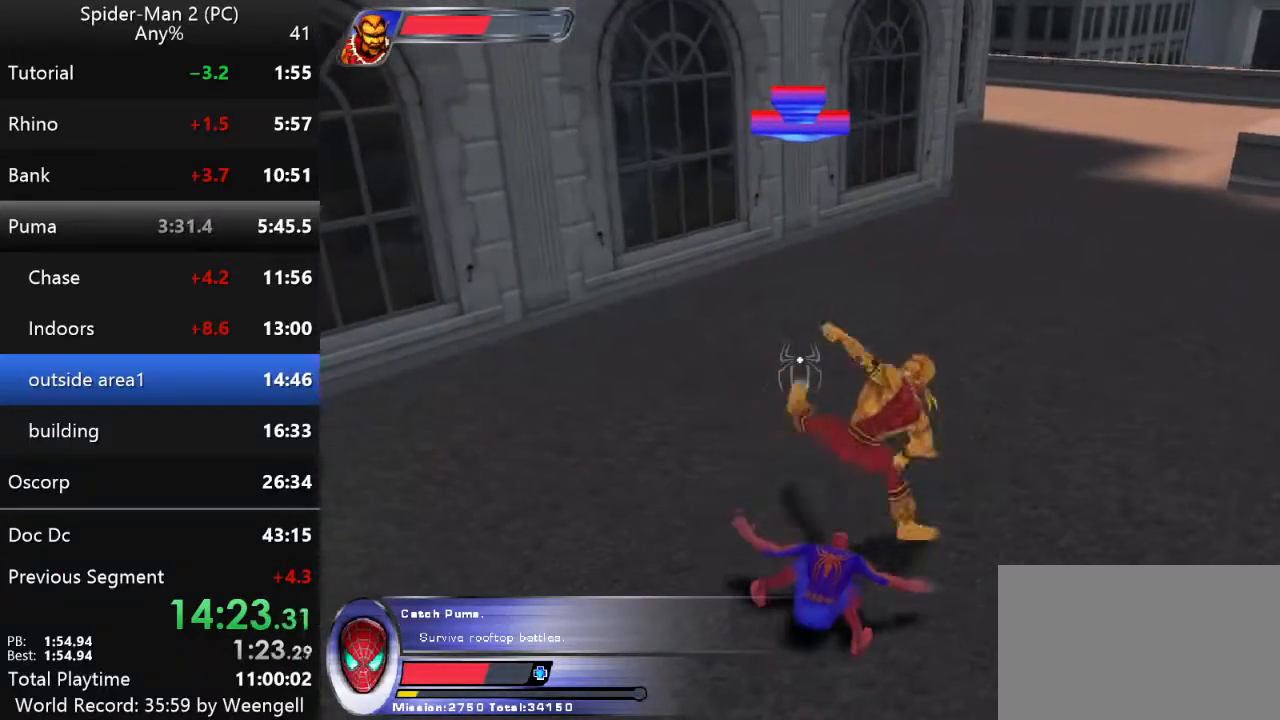
{"keys": [], "mouse": [], "events": [[133, "space", "up"]]}
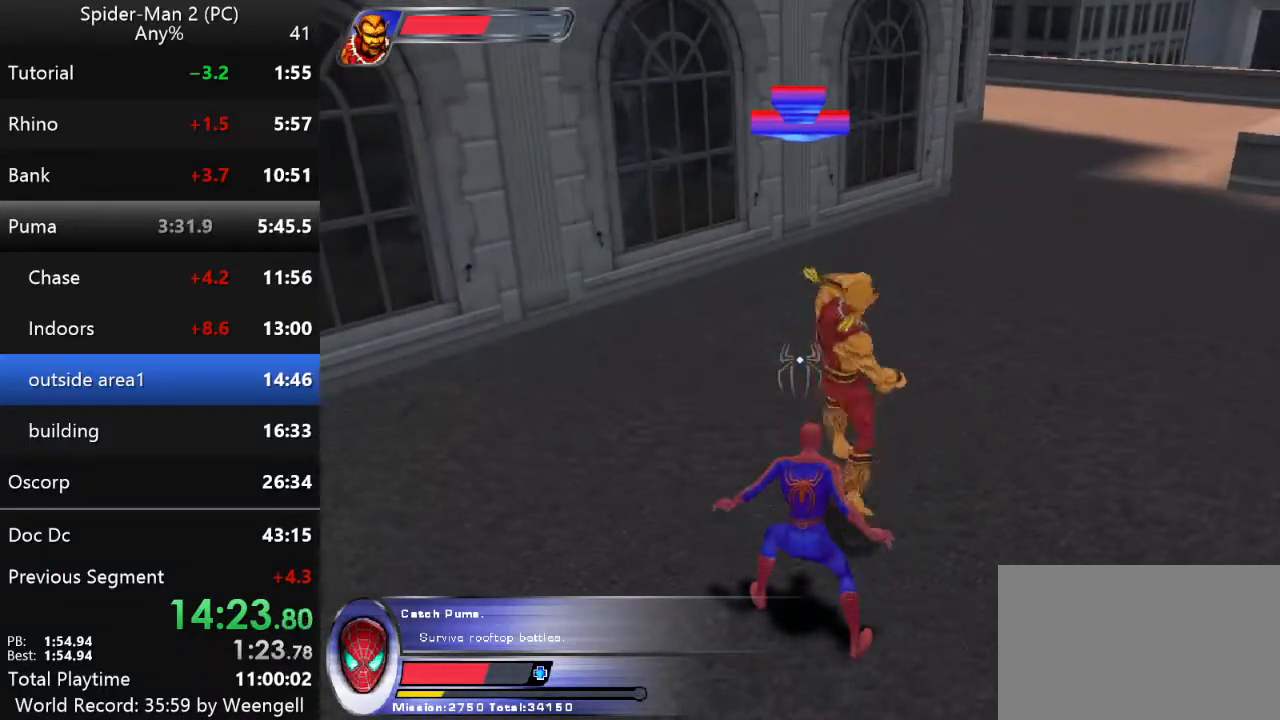
{"keys": [], "mouse": ["right"], "events": [[83, "space", "down"], [317, "space", "up"], [500, "mouse_right", "down"]]}
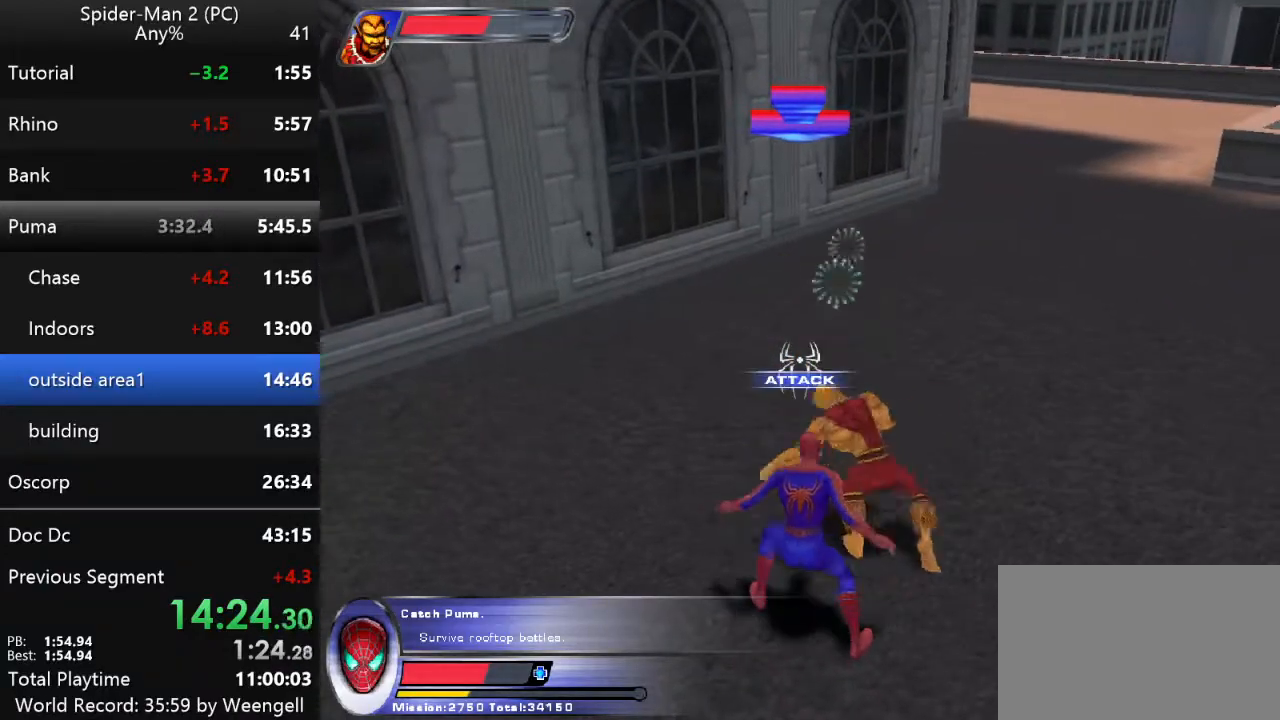
{"keys": [], "mouse": ["left"], "events": [[117, "mouse_right", "up"], [283, "mouse_left", "down"], [383, "mouse_left", "up"], [450, "mouse_left", "down"]]}
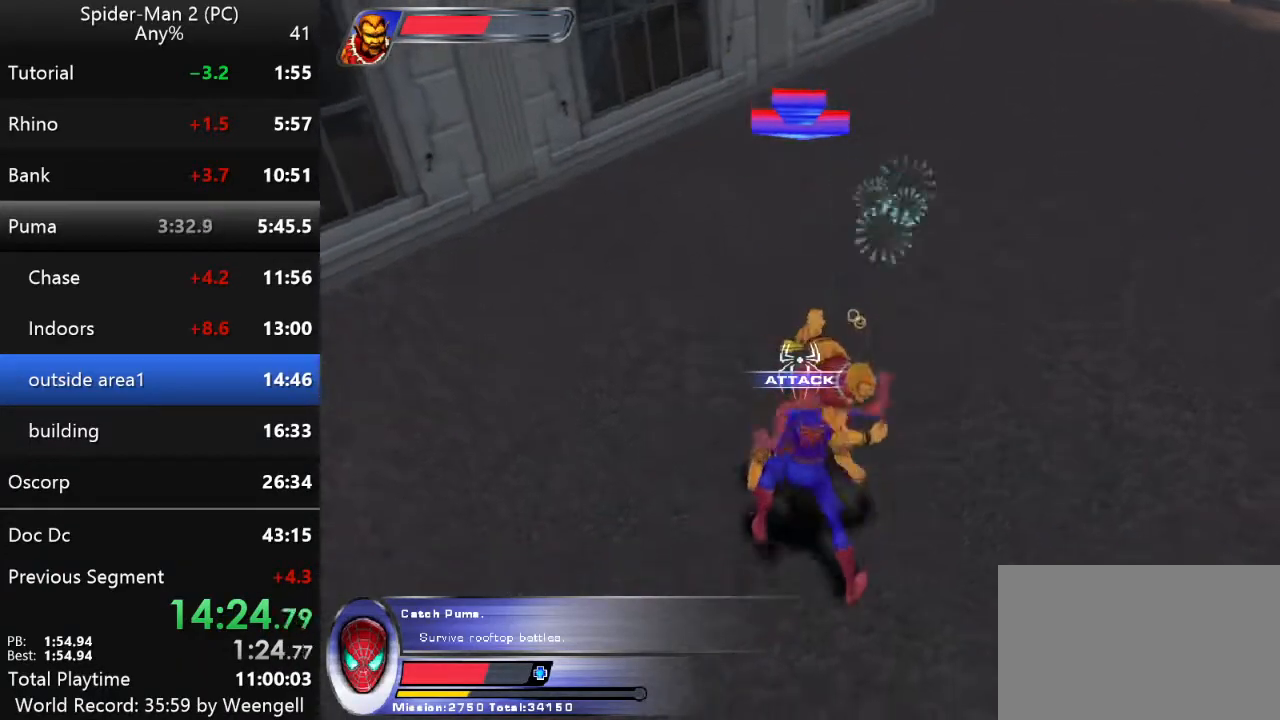
{"keys": [], "mouse": ["left"], "events": [[50, "mouse_left", "up"], [117, "mouse_left", "down"], [233, "mouse_left", "up"], [300, "mouse_left", "down"], [400, "mouse_left", "up"], [483, "mouse_left", "down"]]}
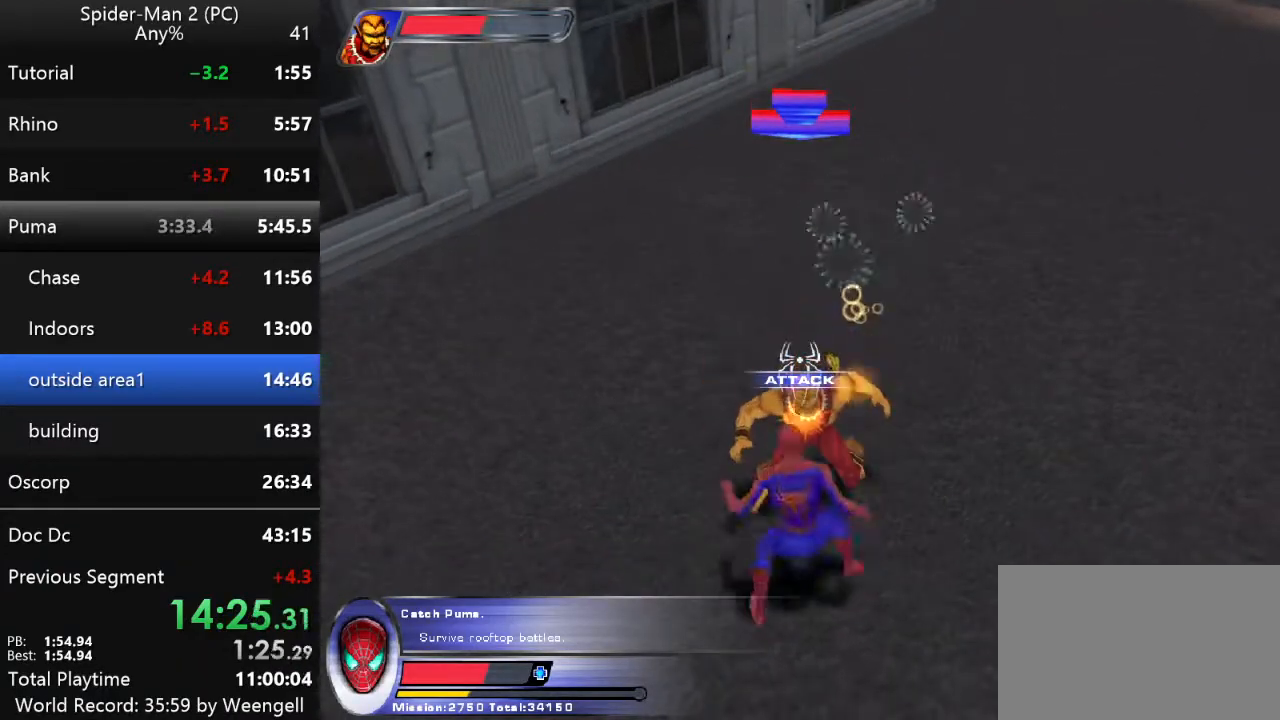
{"keys": [], "mouse": [], "events": [[83, "mouse_left", "up"], [167, "mouse_left", "down"], [267, "mouse_left", "up"], [350, "mouse_left", "down"], [450, "mouse_left", "up"]]}
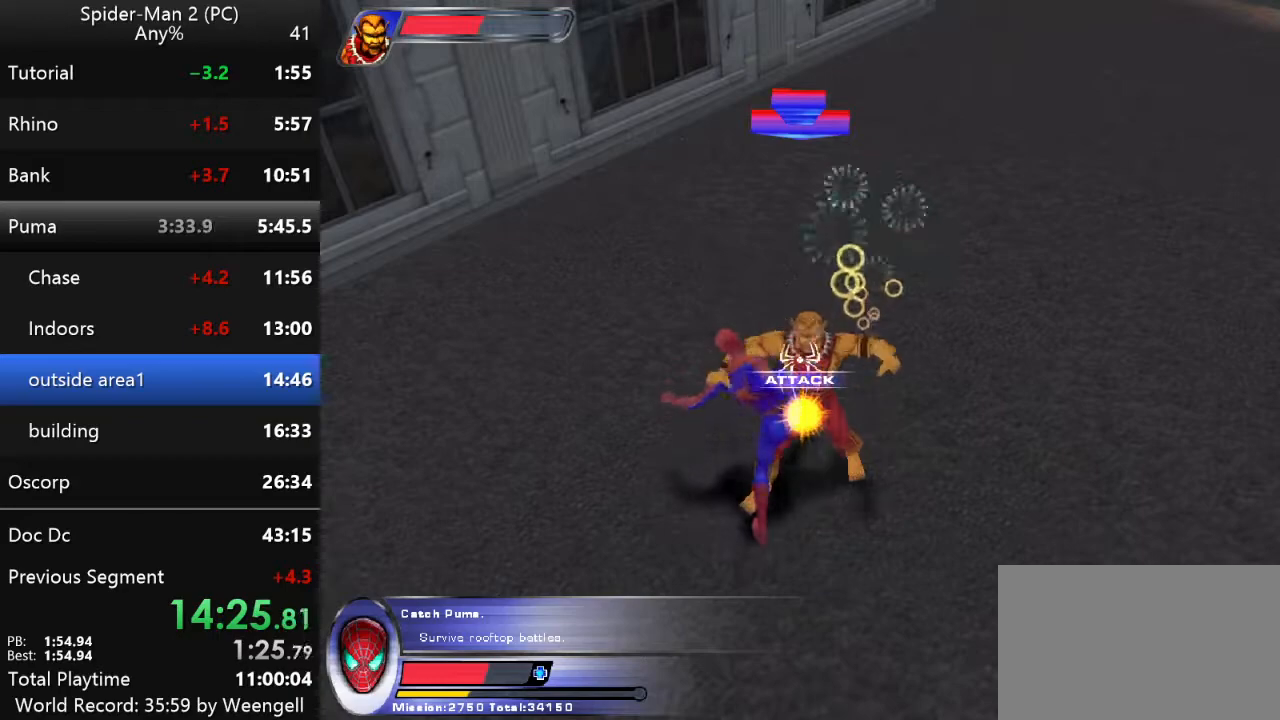
{"keys": [], "mouse": [], "events": []}
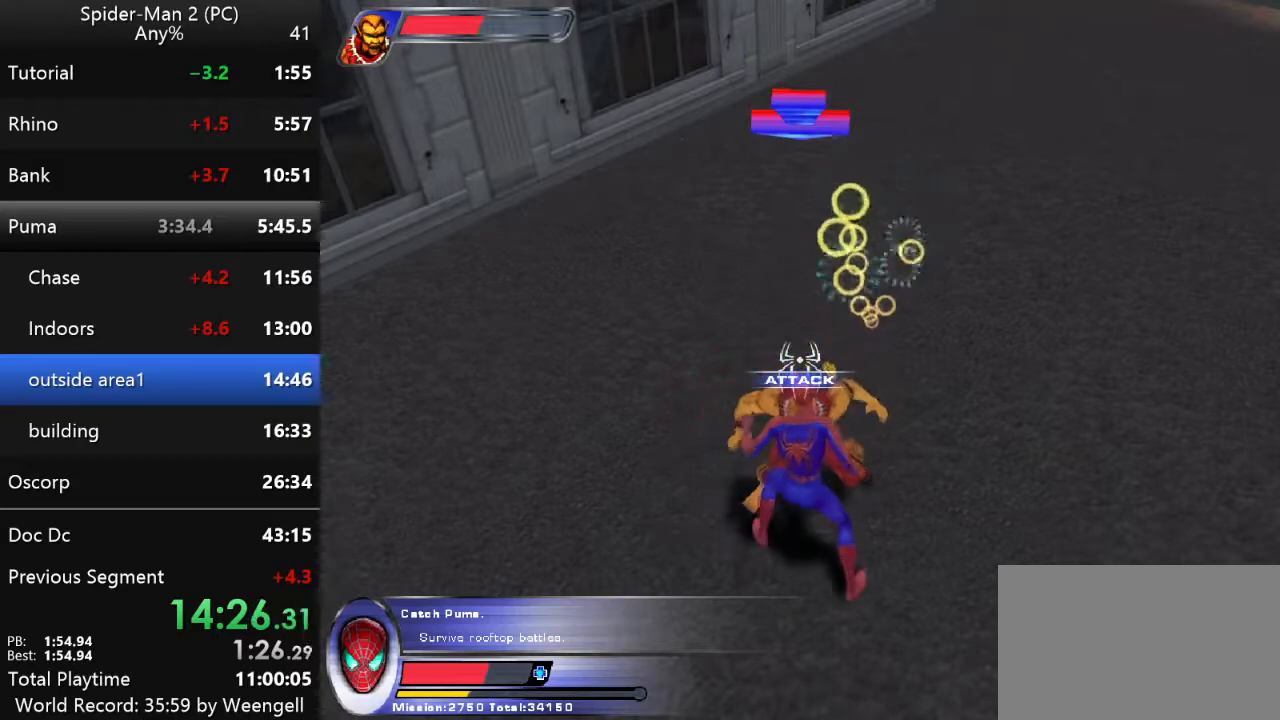
{"keys": [], "mouse": [], "events": [[100, "mouse_right", "down"], [183, "mouse_right", "up"], [317, "mouse_left", "down"], [433, "mouse_left", "up"]]}
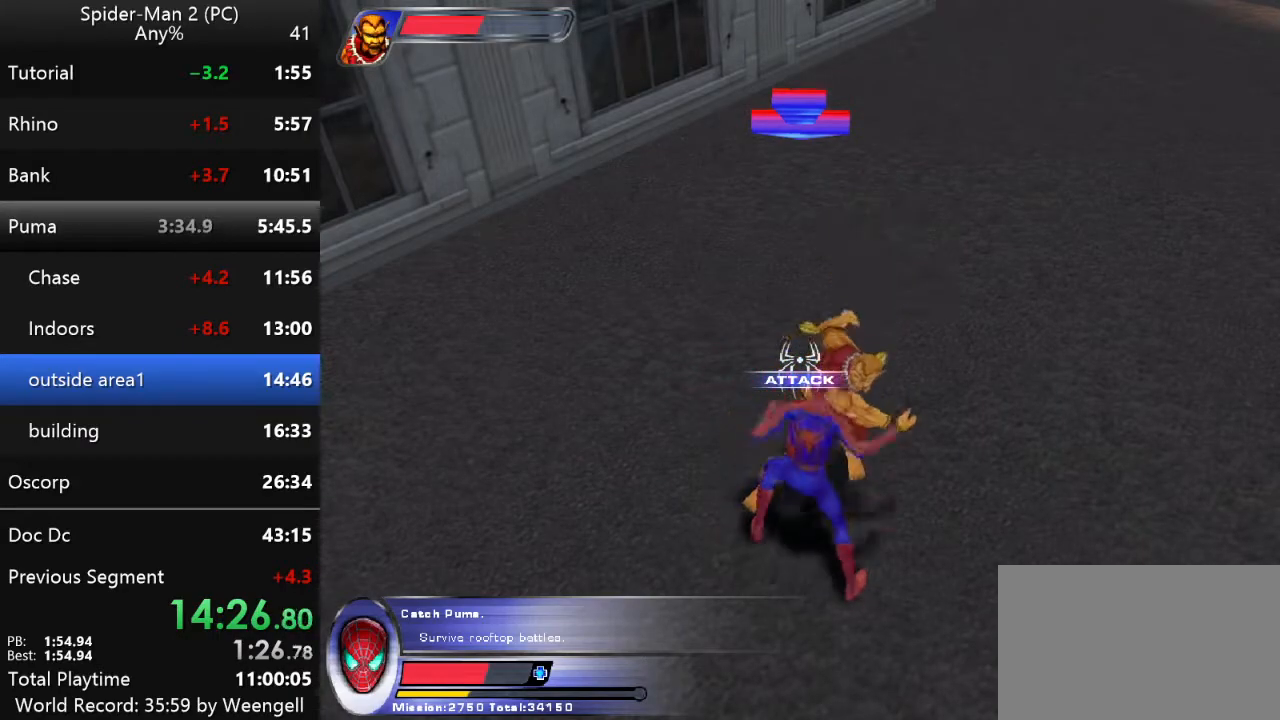
{"keys": [], "mouse": [], "events": [[17, "mouse_left", "down"], [83, "mouse_left", "up"], [217, "space", "down"], [233, "mouse_left", "down"], [267, "mouse_left", "up"], [350, "space", "up"], [367, "mouse_left", "down"], [483, "mouse_left", "up"]]}
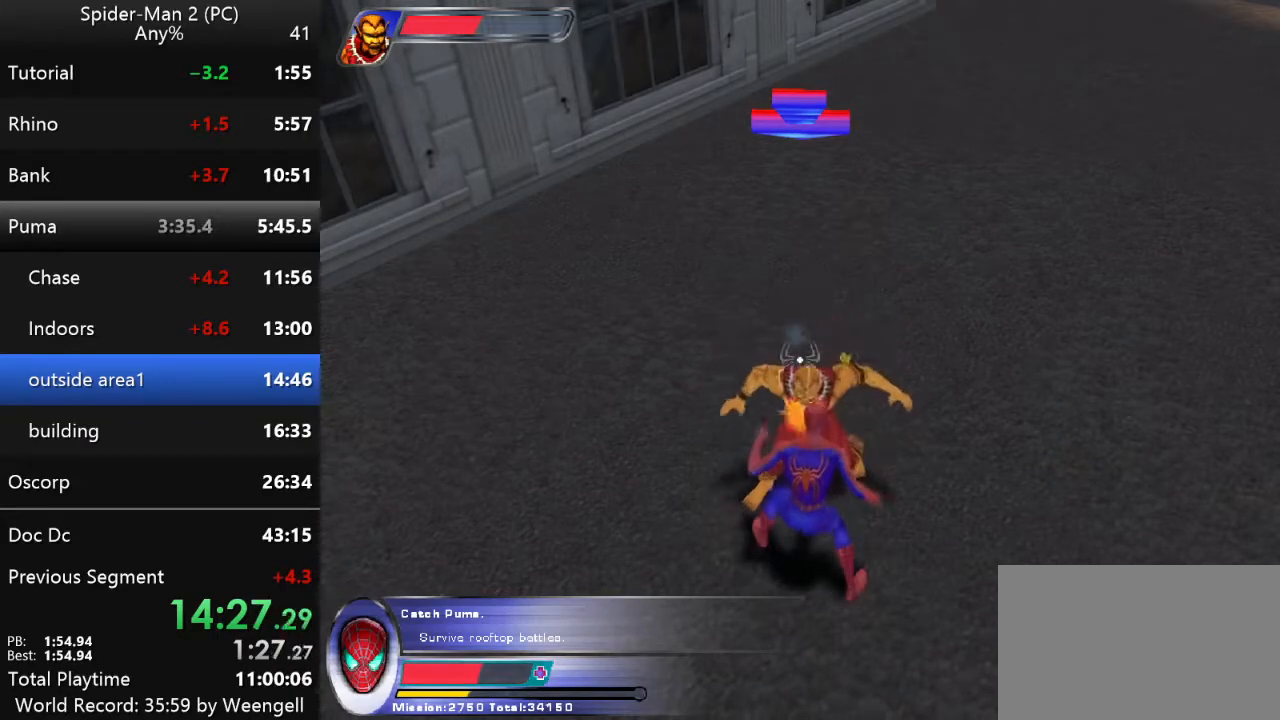
{"keys": [], "mouse": ["left"], "events": [[50, "mouse_left", "down"], [183, "mouse_left", "up"], [267, "mouse_left", "down"], [383, "mouse_left", "up"], [450, "mouse_left", "down"]]}
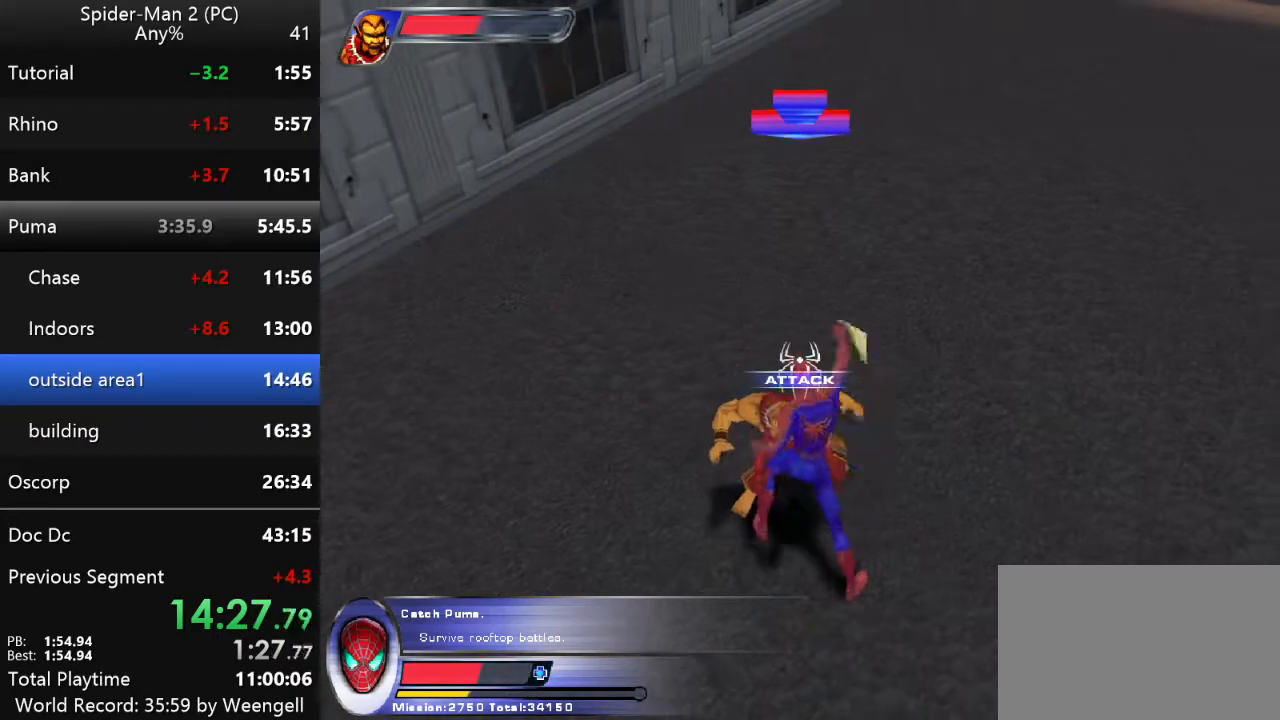
{"keys": [], "mouse": [], "events": [[67, "mouse_left", "up"], [133, "mouse_left", "down"], [267, "mouse_left", "up"], [333, "mouse_left", "down"], [450, "mouse_left", "up"]]}
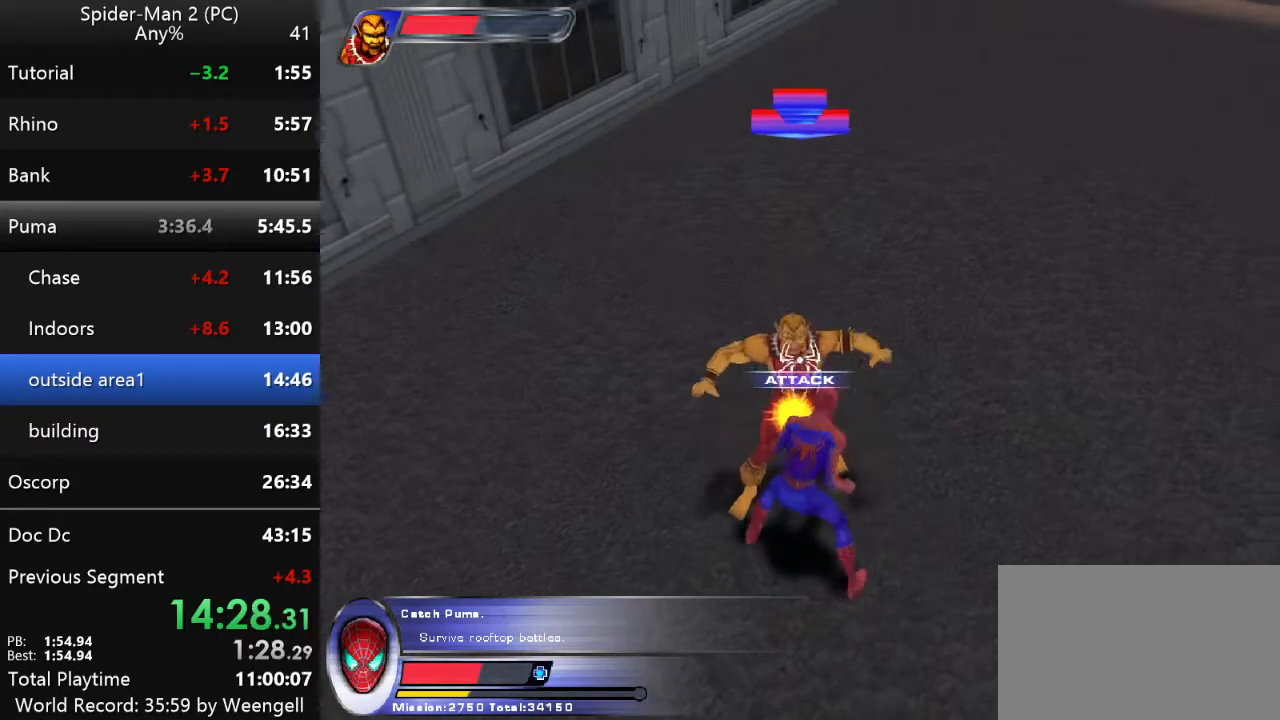
{"keys": [], "mouse": ["left"], "events": [[17, "mouse_left", "down"], [133, "mouse_left", "up"], [200, "mouse_left", "down"], [333, "mouse_left", "up"], [383, "mouse_left", "down"]]}
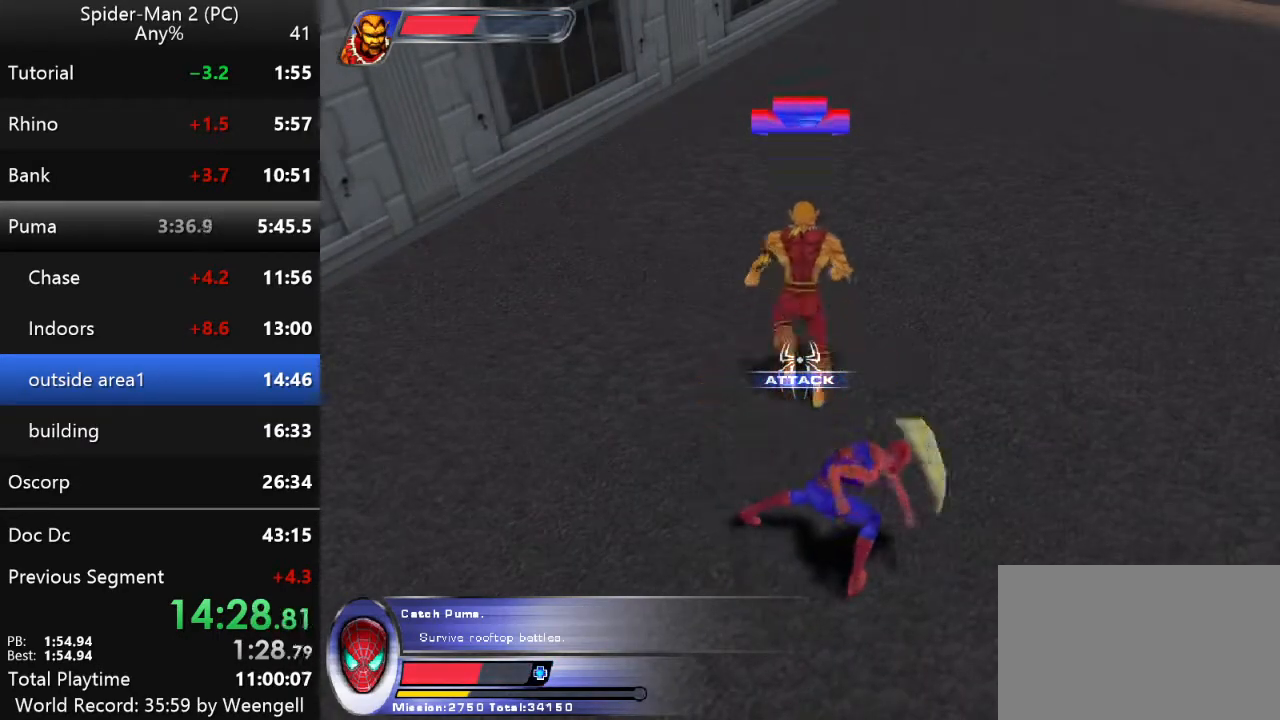
{"keys": ["w"], "mouse": [], "events": [[17, "mouse_left", "up"], [300, "w", "down"]]}
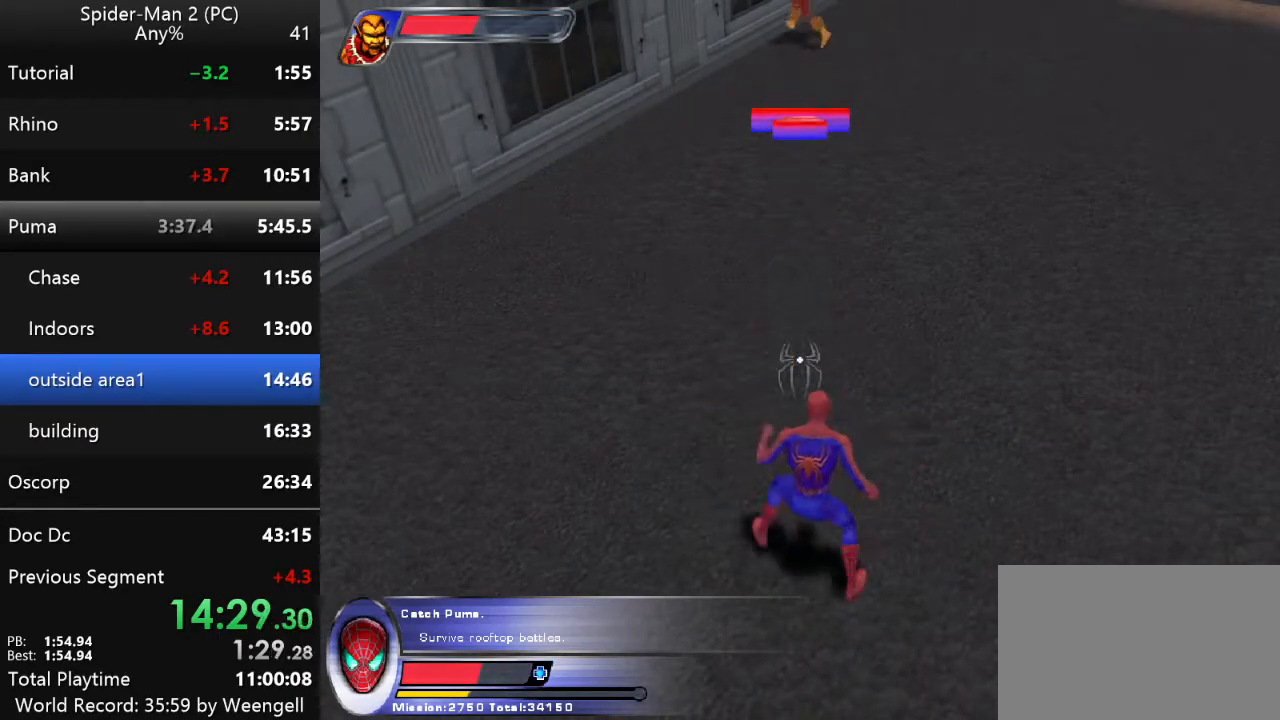
{"keys": ["w"], "mouse": [], "events": []}
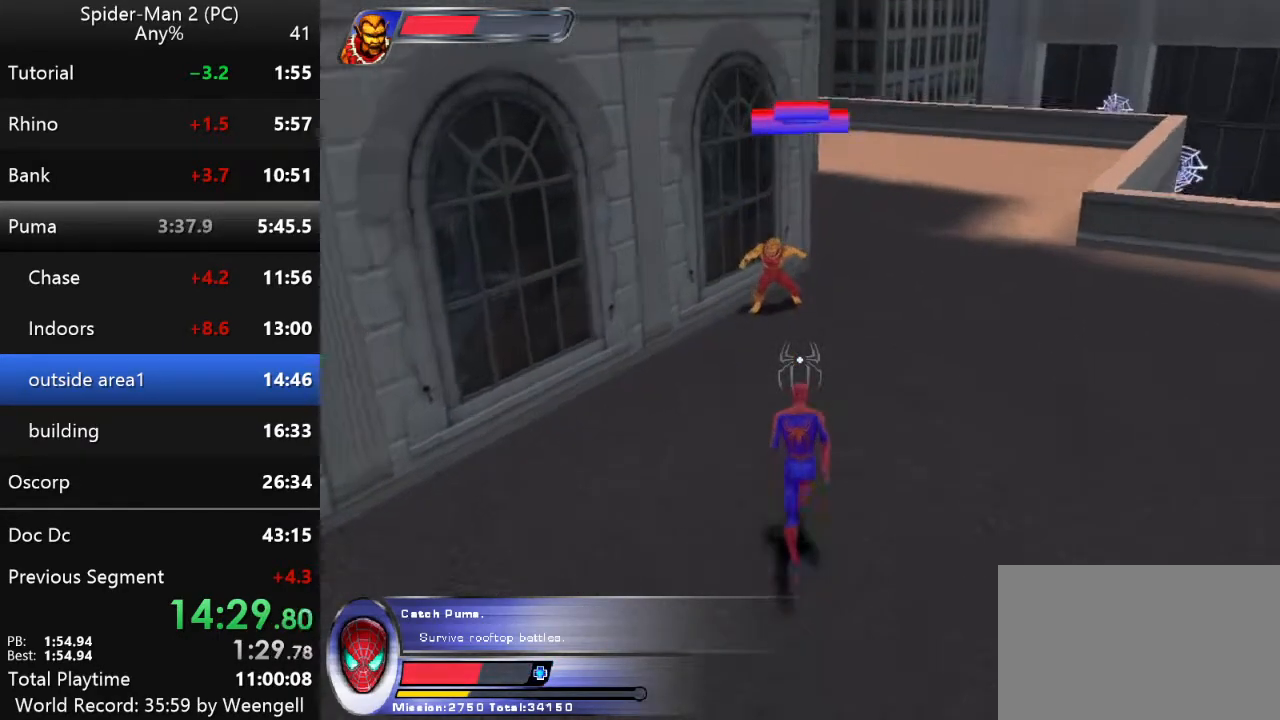
{"keys": [], "mouse": [], "events": [[450, "w", "up"]]}
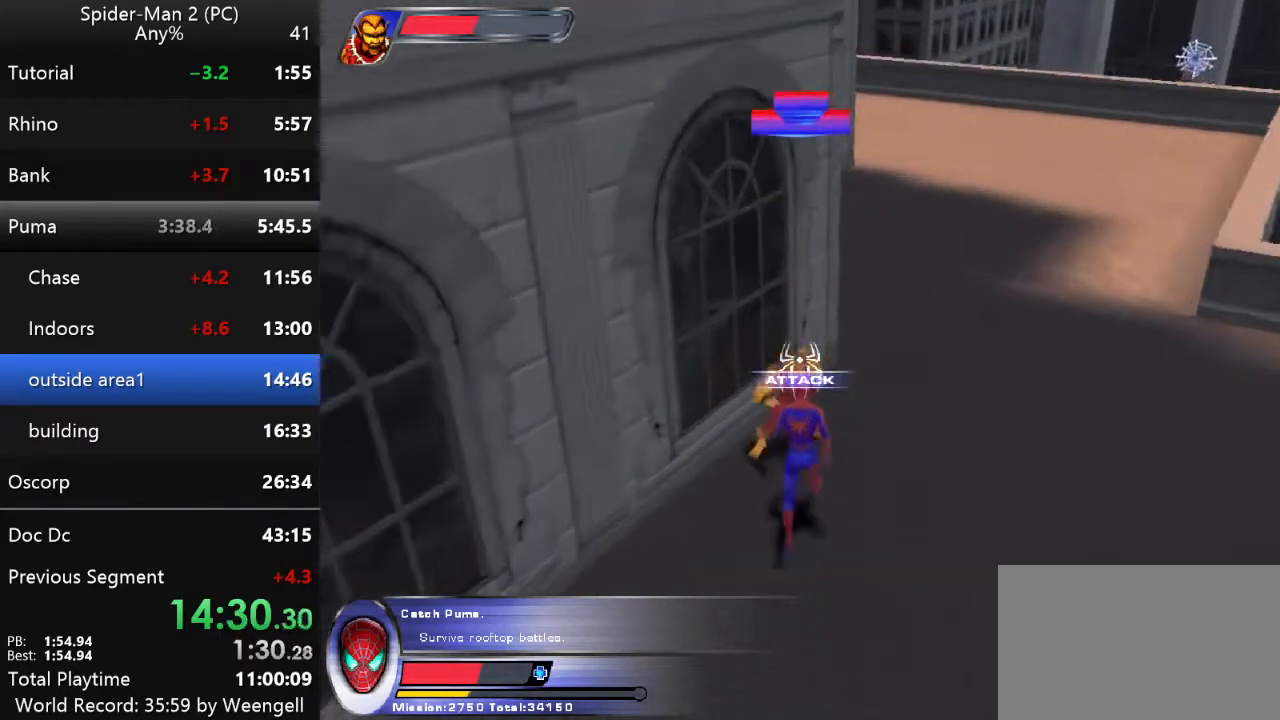
{"keys": [], "mouse": [], "events": []}
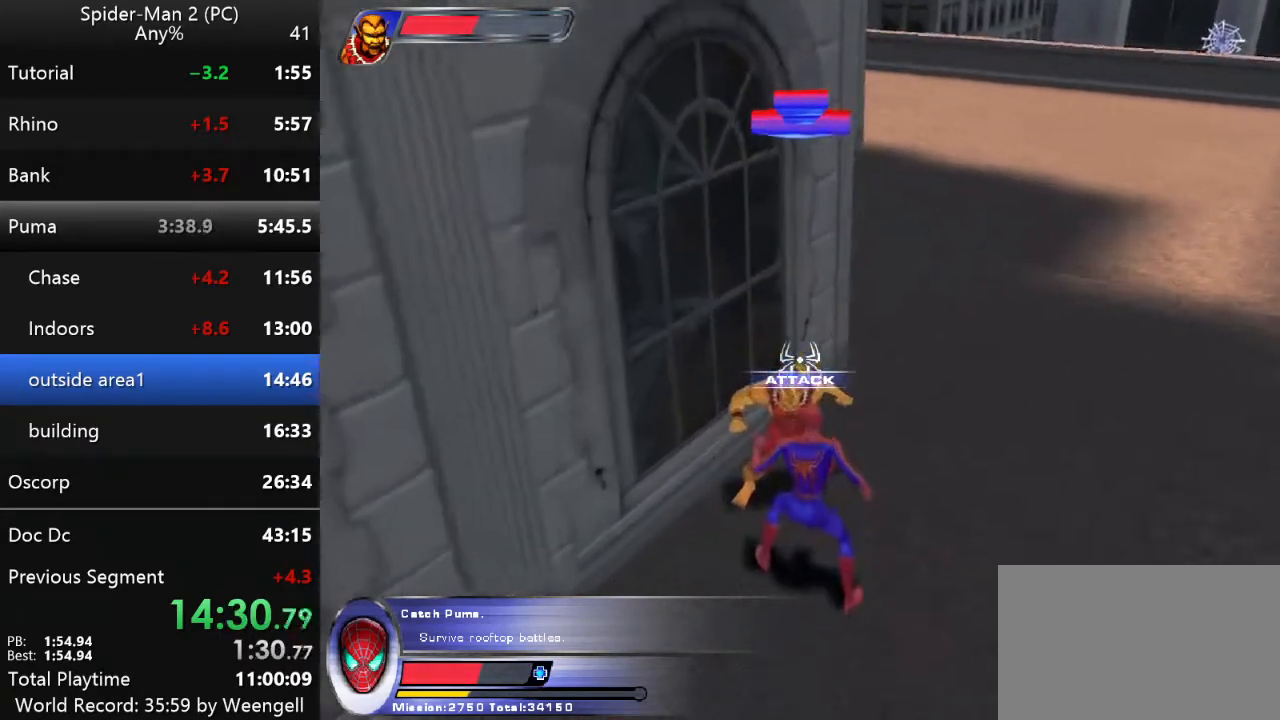
{"keys": ["space"], "mouse": [], "events": [[383, "space", "down"]]}
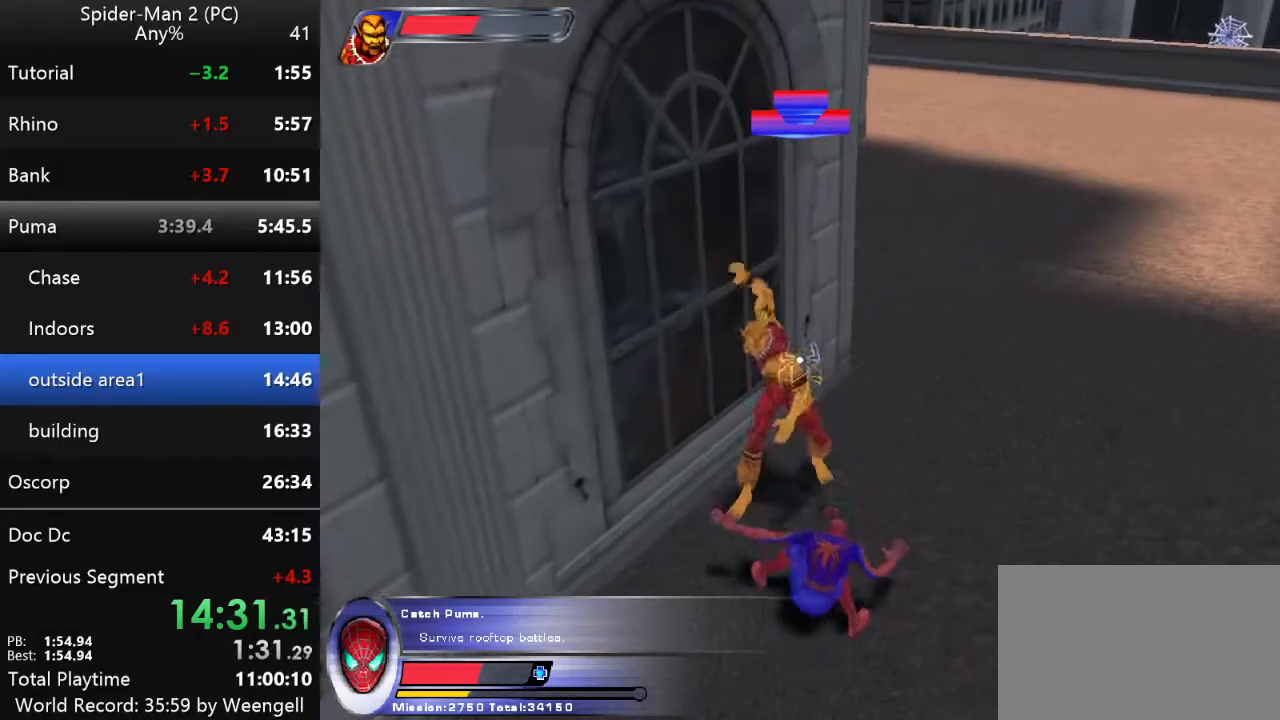
{"keys": [], "mouse": [], "events": [[183, "space", "up"], [383, "mouse_right", "down"], [467, "mouse_right", "up"]]}
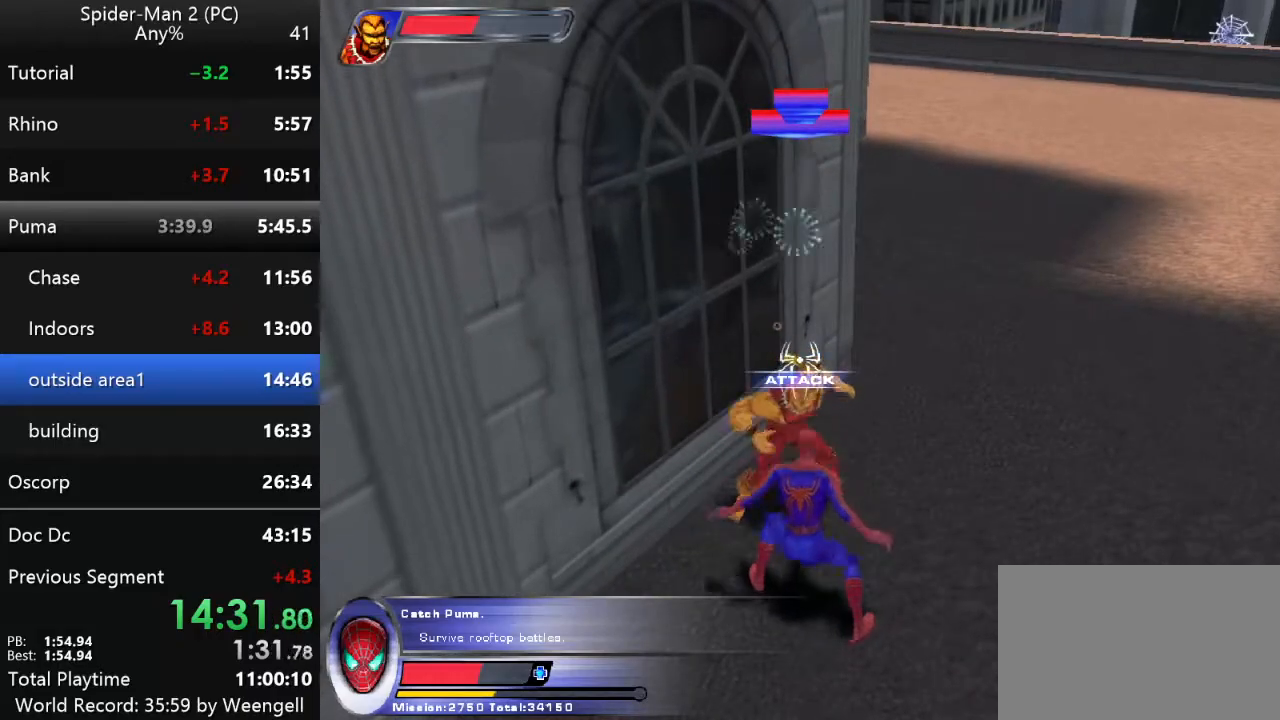
{"keys": [], "mouse": ["left"], "events": [[100, "mouse_left", "down"], [217, "mouse_left", "up"], [283, "mouse_left", "down"], [400, "mouse_left", "up"], [467, "mouse_left", "down"]]}
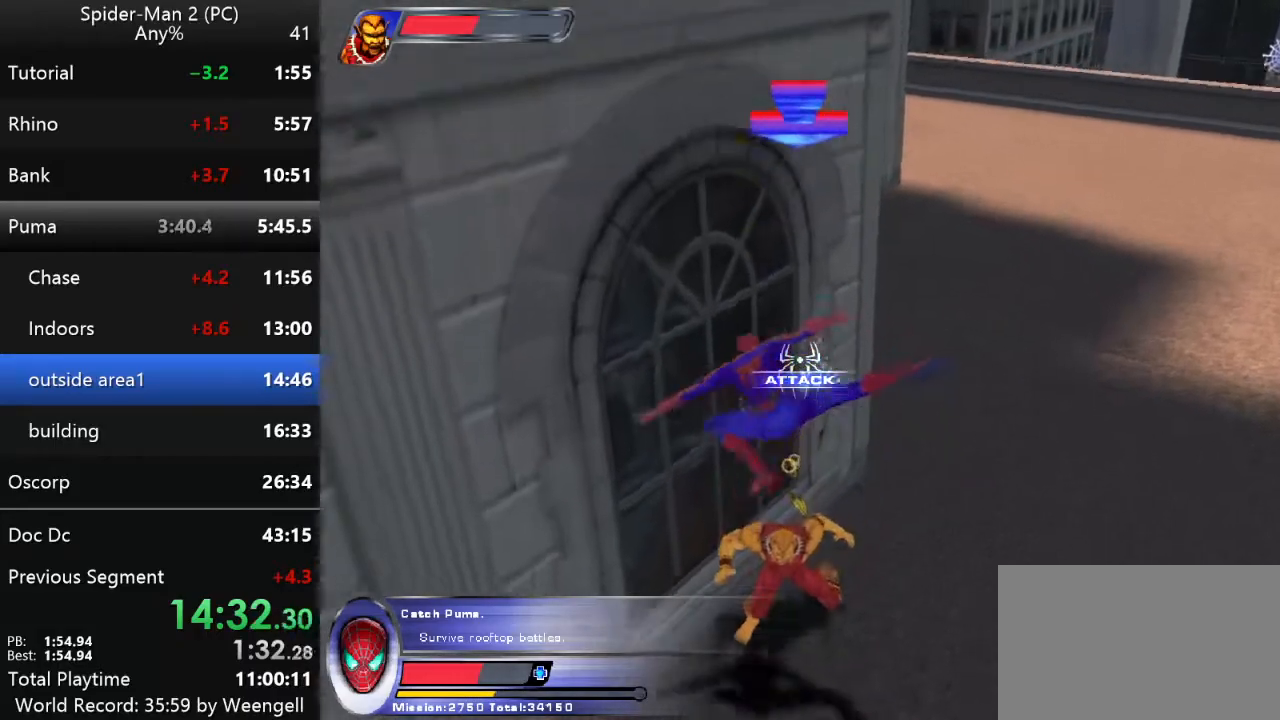
{"keys": [], "mouse": [], "events": [[83, "mouse_left", "up"], [167, "mouse_left", "down"], [267, "mouse_left", "up"], [350, "mouse_left", "down"], [467, "mouse_left", "up"]]}
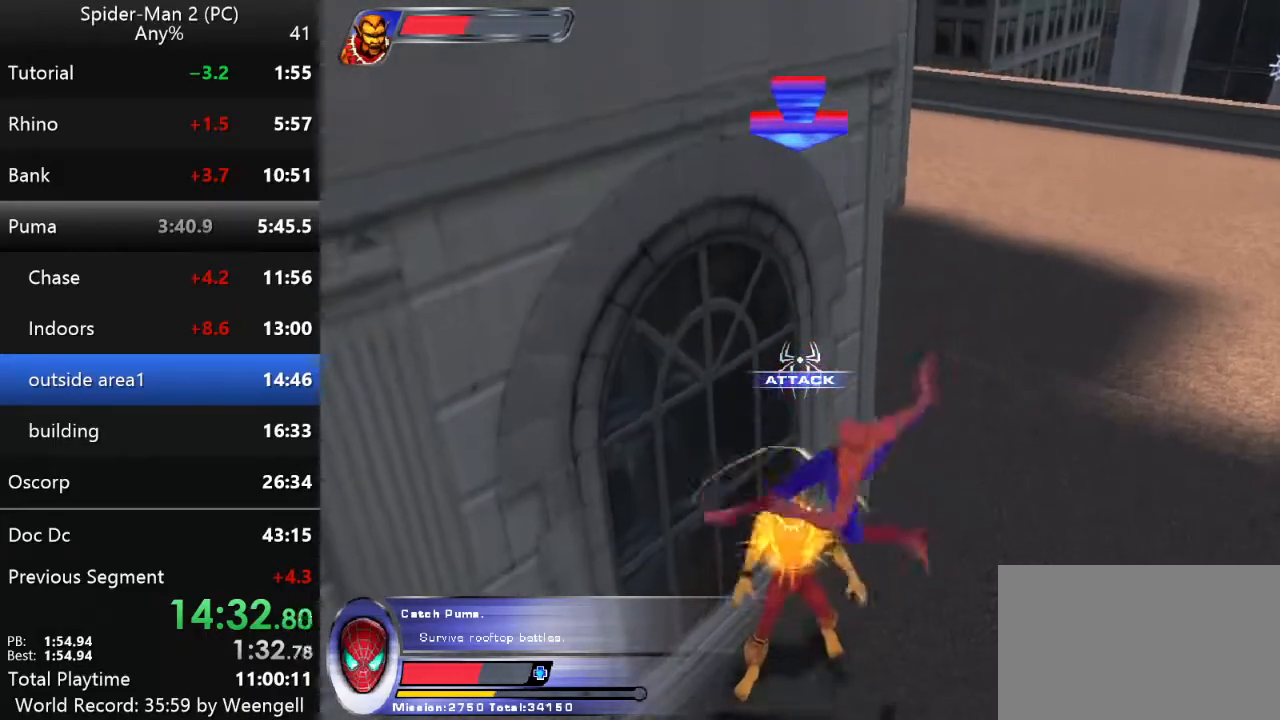
{"keys": [], "mouse": ["left"], "events": [[50, "mouse_left", "down"], [167, "mouse_left", "up"], [250, "mouse_left", "down"], [367, "mouse_left", "up"], [433, "mouse_left", "down"]]}
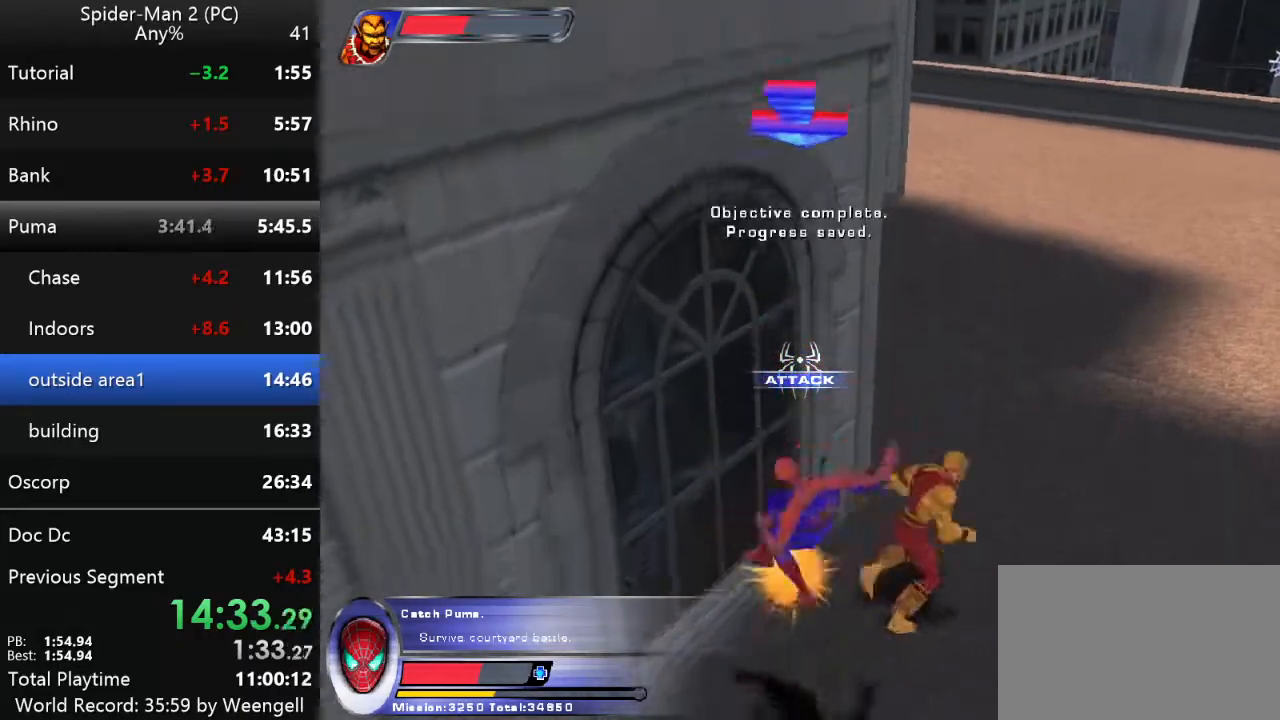
{"keys": ["w"], "mouse": [], "events": [[67, "mouse_left", "up"], [150, "mouse_left", "down"], [217, "mouse_left", "up"], [333, "w", "down"]]}
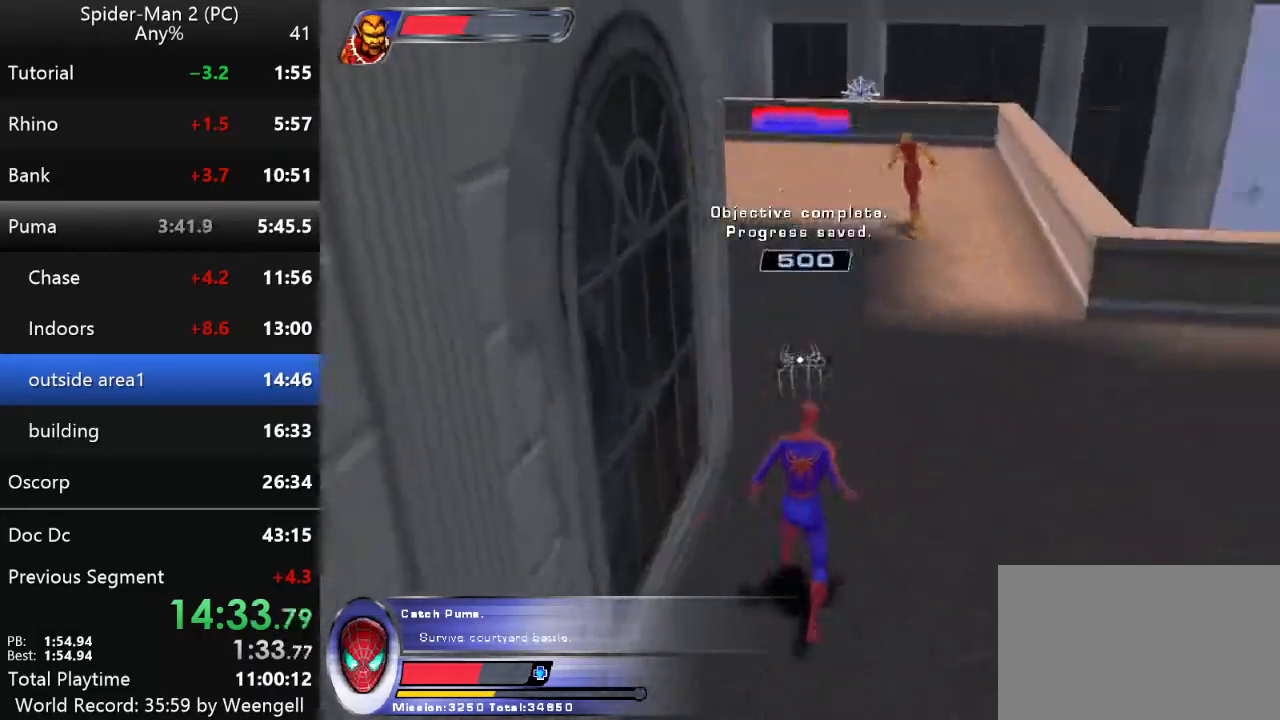
{"keys": ["w"], "mouse": ["right"], "events": [[200, "mouse_right", "down"], [300, "mouse_right", "up"], [383, "mouse_right", "down"]]}
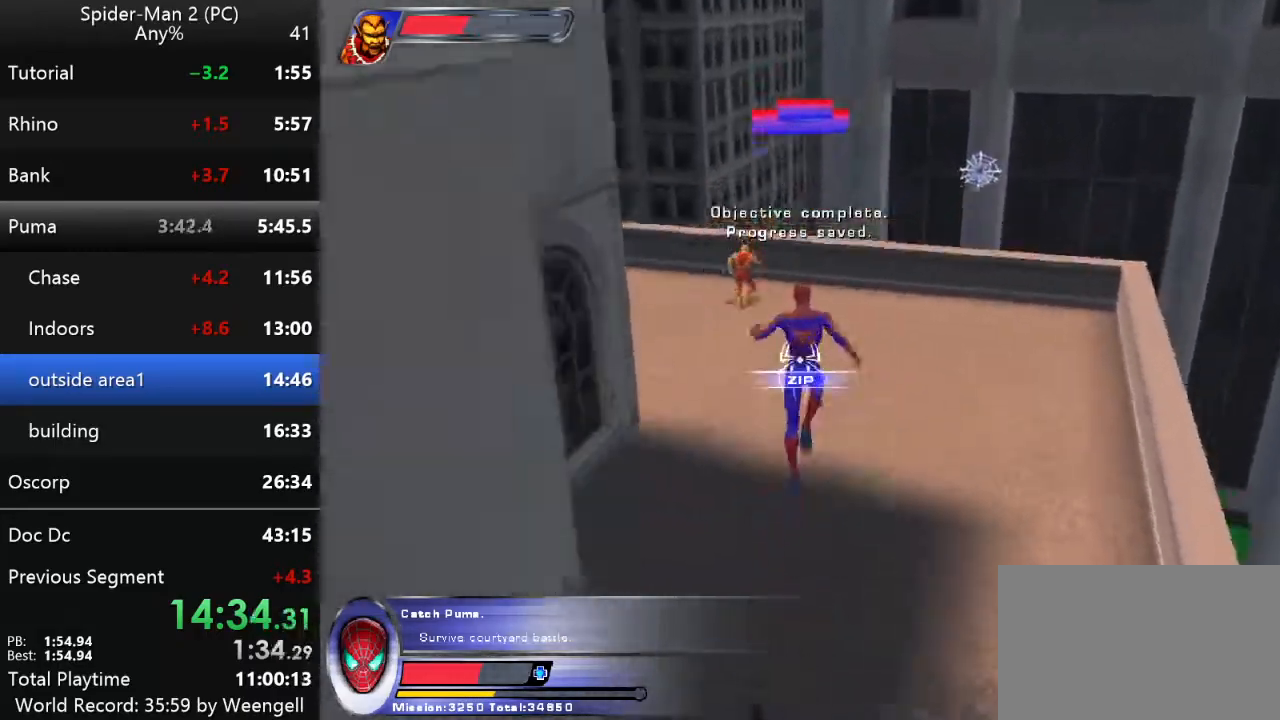
{"keys": ["w"], "mouse": [], "events": [[33, "mouse_right", "up"], [133, "mouse_left", "down"], [283, "mouse_left", "up"]]}
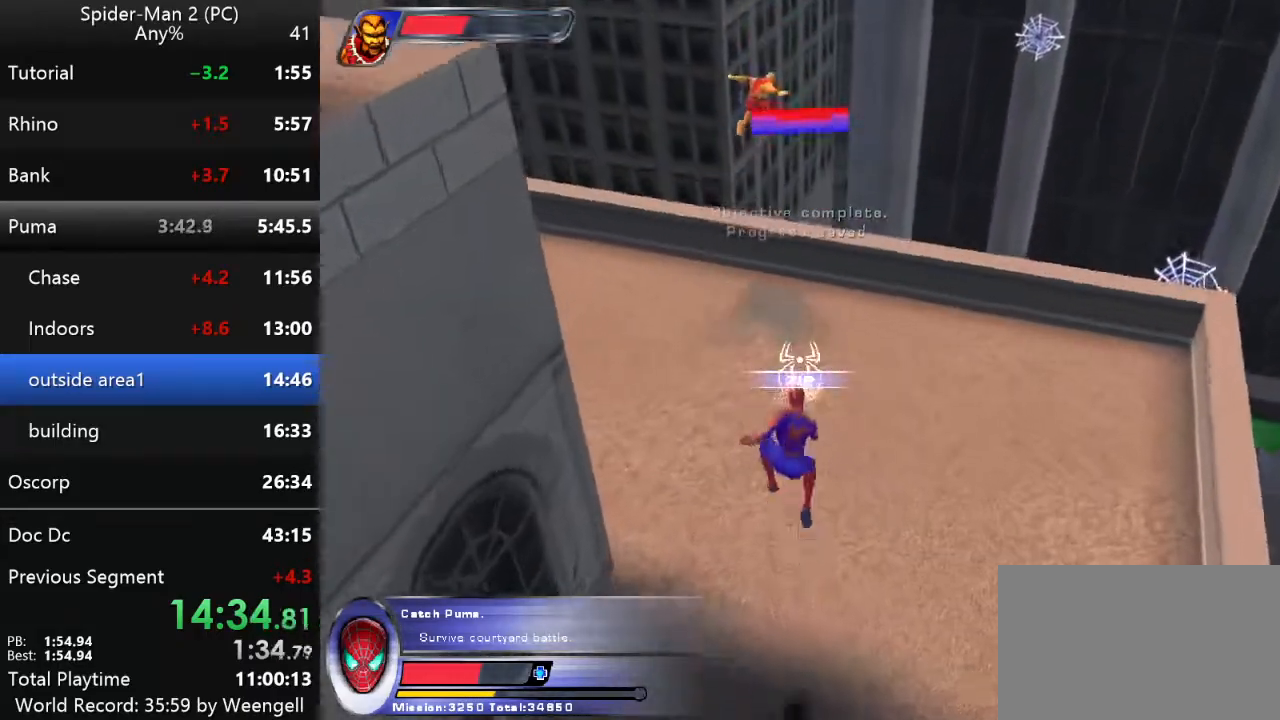
{"keys": ["w"], "mouse": ["right"], "events": [[317, "mouse_right", "down"], [433, "mouse_right", "up"], [500, "mouse_right", "down"]]}
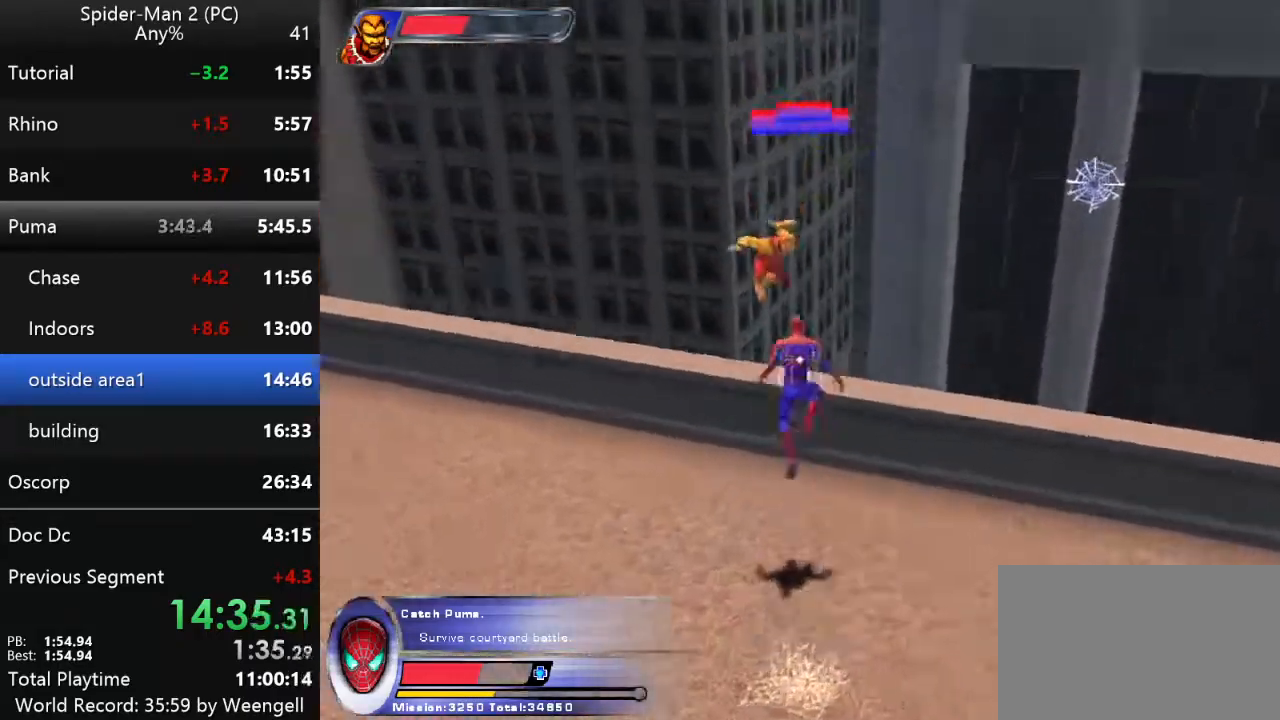
{"keys": ["w"], "mouse": ["left"], "events": [[167, "mouse_right", "up"], [400, "mouse_left", "down"]]}